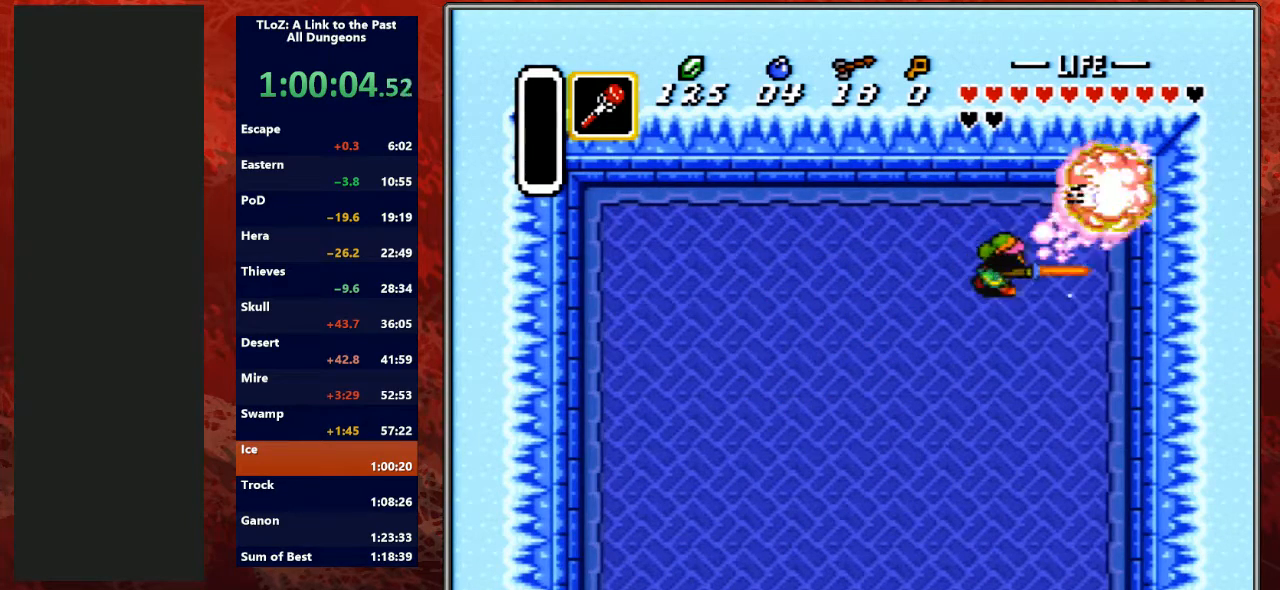
Gameplay with a controller (Nintendo layout); each line is a JSON object with the inputs held at the frame after it. "events" lists button and stick changes between this image and that frame as [ms after this image, input, new state], when the widget could be followed in between. Not read: L3 R3.
{"buttons": ["DPAD_DOWN", "DPAD_LEFT"], "events": [[33, "B", "up"], [200, "DPAD_LEFT", "up"], [200, "DPAD_RIGHT", "down"], [267, "B", "down"], [300, "DPAD_RIGHT", "up"], [367, "DPAD_LEFT", "down"], [367, "DPAD_RIGHT", "down"], [400, "DPAD_DOWN", "down"], [400, "DPAD_RIGHT", "up"], [433, "B", "up"]]}
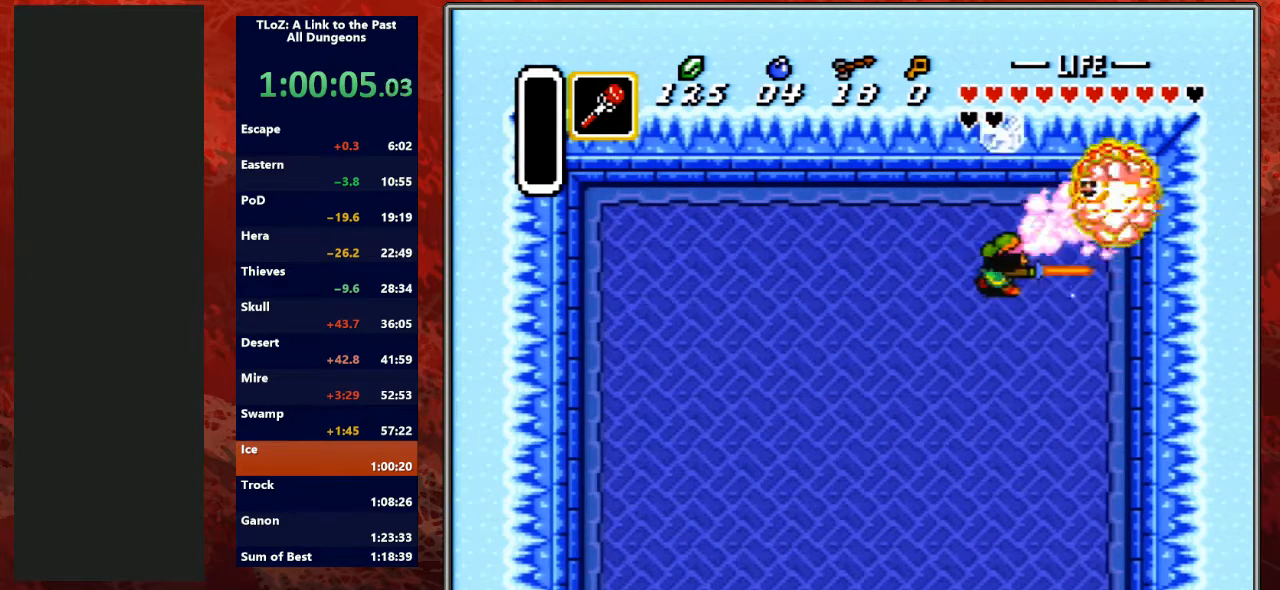
{"buttons": ["DPAD_LEFT"], "events": [[167, "DPAD_DOWN", "up"], [167, "DPAD_LEFT", "up"], [167, "DPAD_RIGHT", "down"], [233, "B", "down"], [233, "DPAD_RIGHT", "up"], [433, "B", "up"], [467, "DPAD_LEFT", "down"]]}
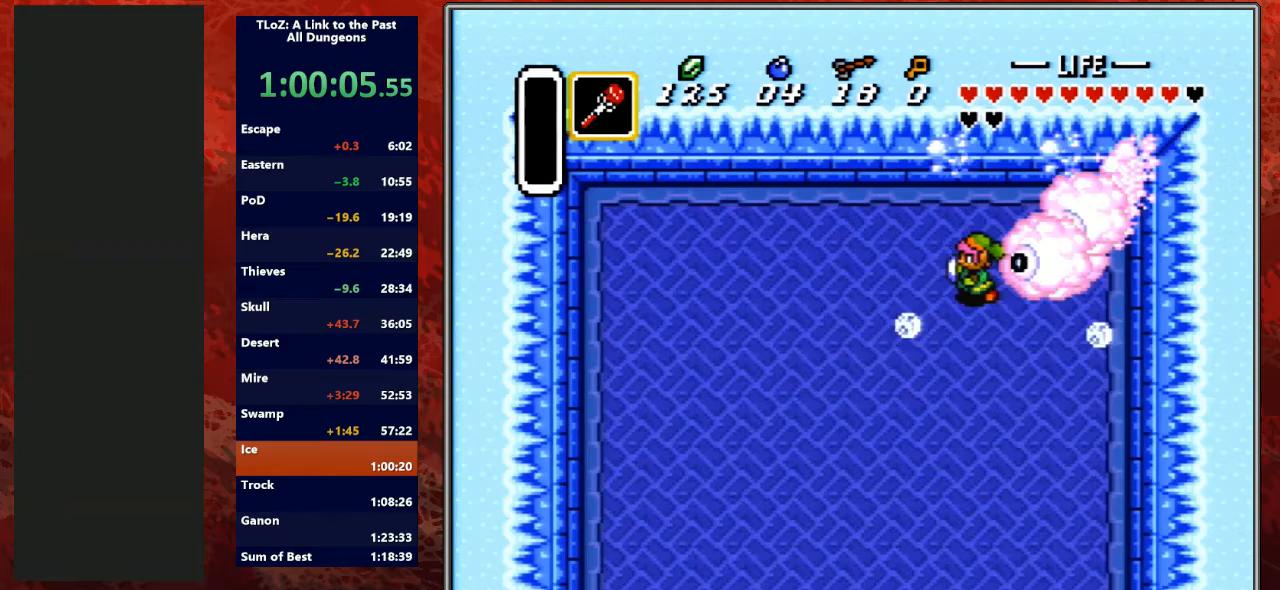
{"buttons": ["B"], "events": [[100, "DPAD_DOWN", "down"], [300, "DPAD_LEFT", "up"], [333, "DPAD_RIGHT", "down"], [367, "DPAD_DOWN", "up"], [400, "B", "down"], [400, "DPAD_RIGHT", "up"]]}
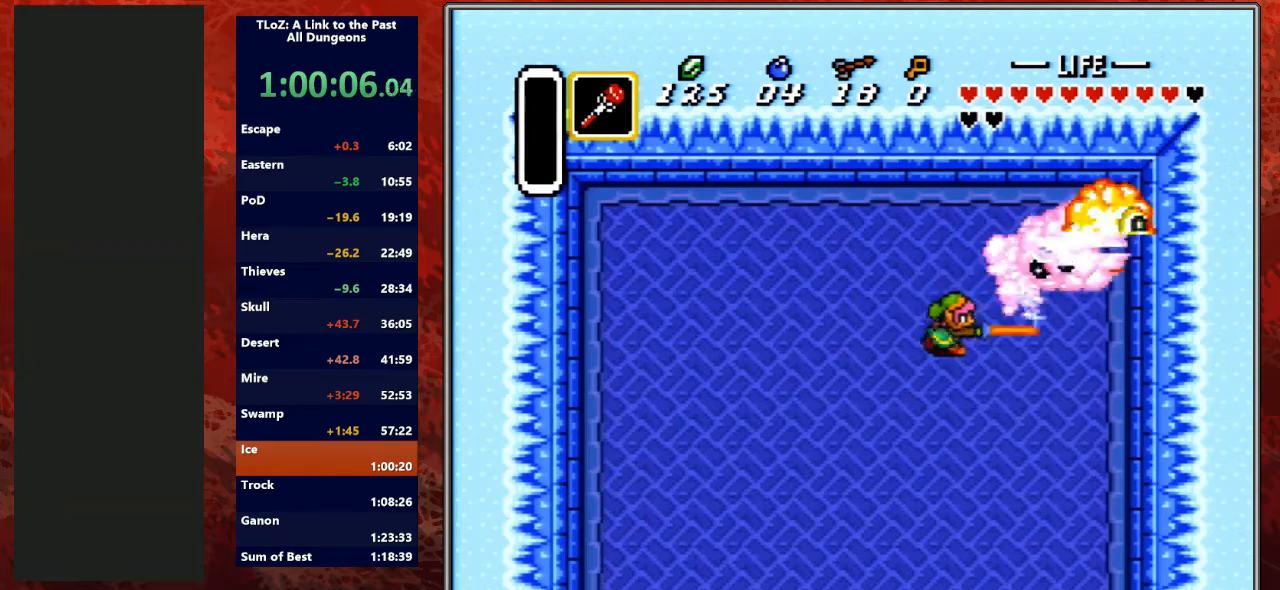
{"buttons": ["B", "DPAD_RIGHT"], "events": [[133, "B", "up"], [133, "DPAD_RIGHT", "down"], [167, "DPAD_UP", "down"], [433, "B", "down"], [433, "DPAD_UP", "up"]]}
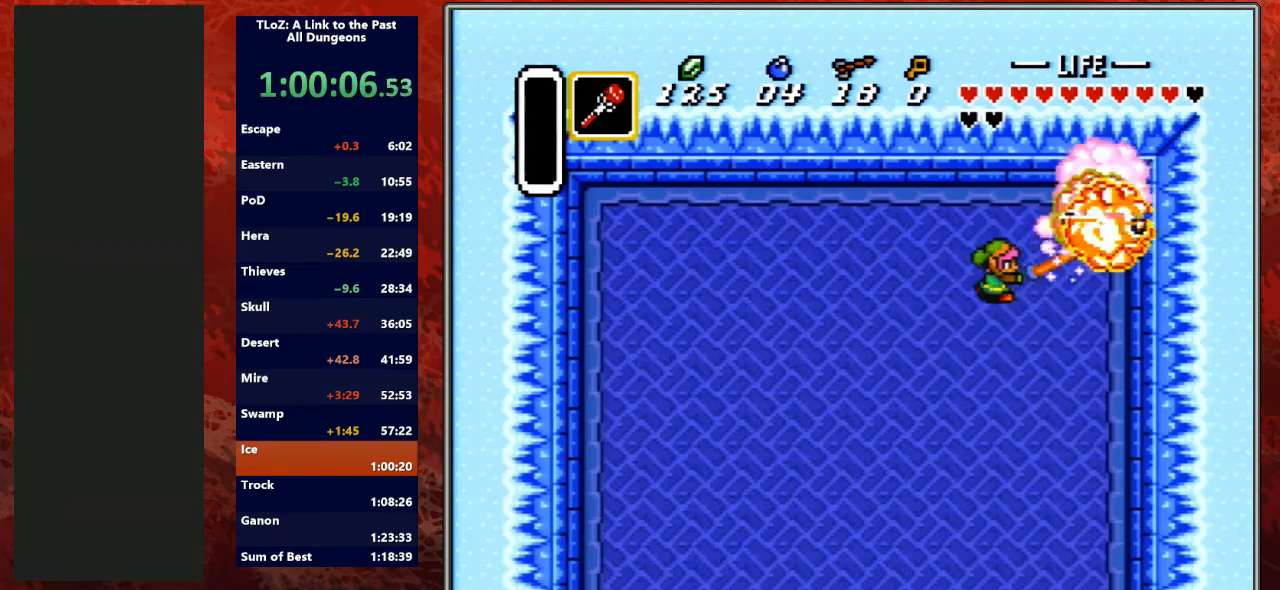
{"buttons": ["B"], "events": [[33, "DPAD_RIGHT", "up"], [200, "B", "up"], [200, "DPAD_RIGHT", "down"], [267, "B", "down"], [267, "DPAD_RIGHT", "up"]]}
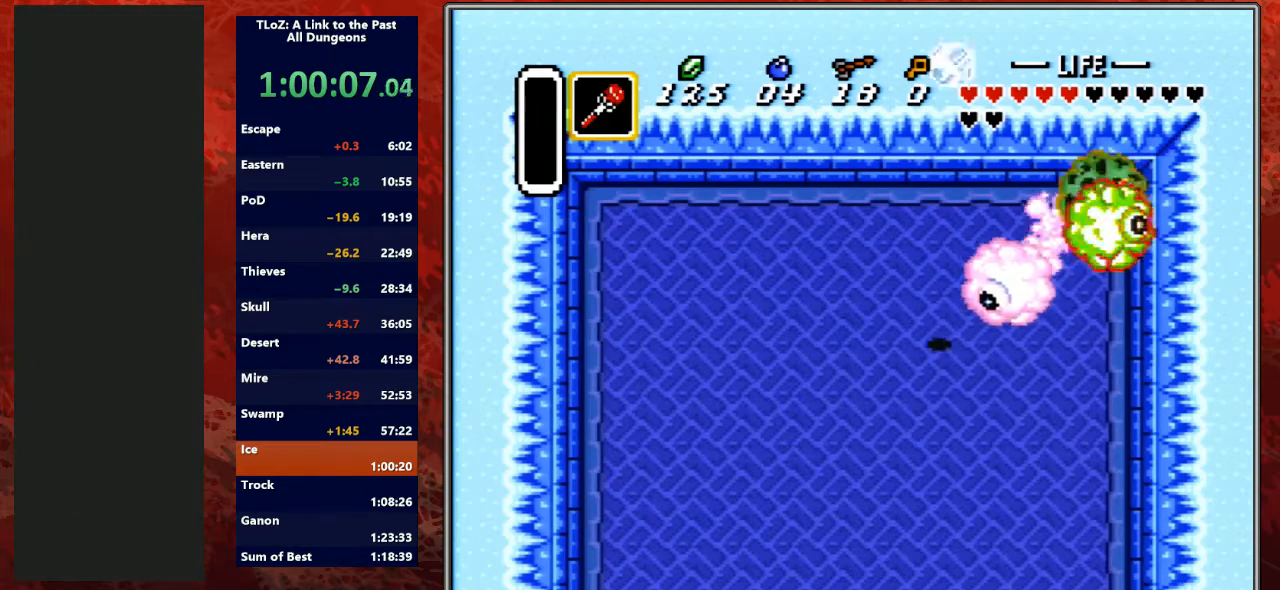
{"buttons": ["DPAD_DOWN", "DPAD_LEFT"], "events": [[33, "B", "up"], [33, "DPAD_DOWN", "down"], [133, "DPAD_RIGHT", "down"], [167, "B", "down"], [200, "DPAD_DOWN", "up"], [233, "DPAD_RIGHT", "up"], [400, "B", "up"], [400, "DPAD_DOWN", "down"], [400, "DPAD_LEFT", "down"]]}
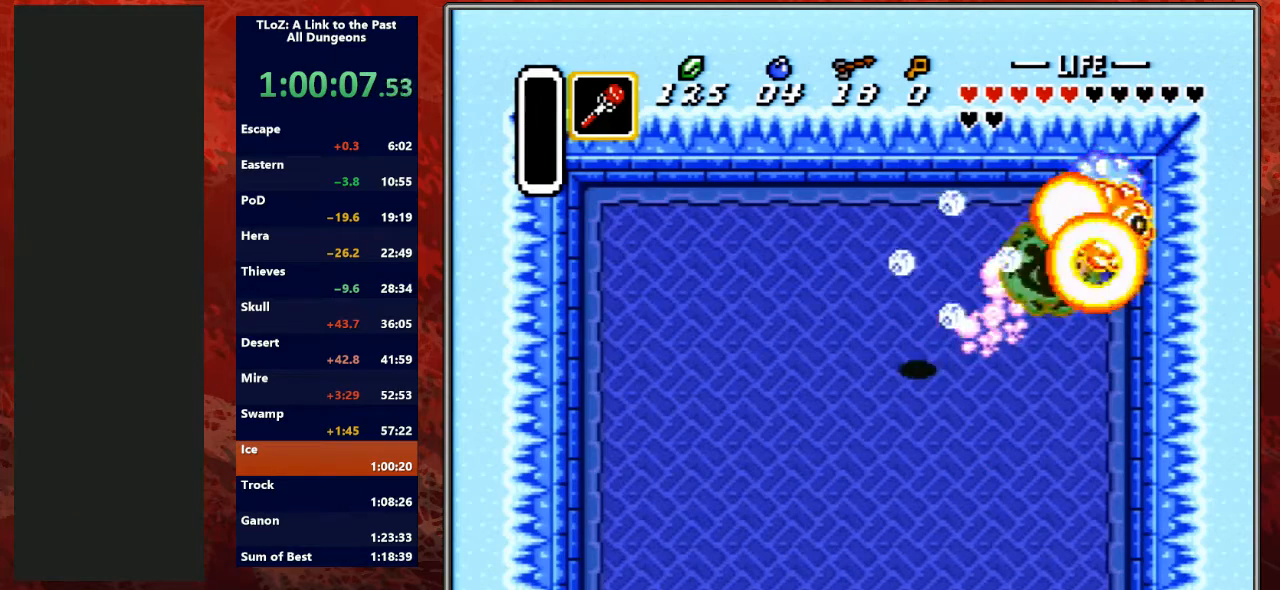
{"buttons": ["DPAD_RIGHT"], "events": [[100, "DPAD_DOWN", "up"], [267, "DPAD_DOWN", "down"], [267, "DPAD_LEFT", "up"], [267, "DPAD_RIGHT", "down"], [300, "DPAD_DOWN", "up"], [333, "DPAD_UP", "down"], [400, "DPAD_UP", "up"]]}
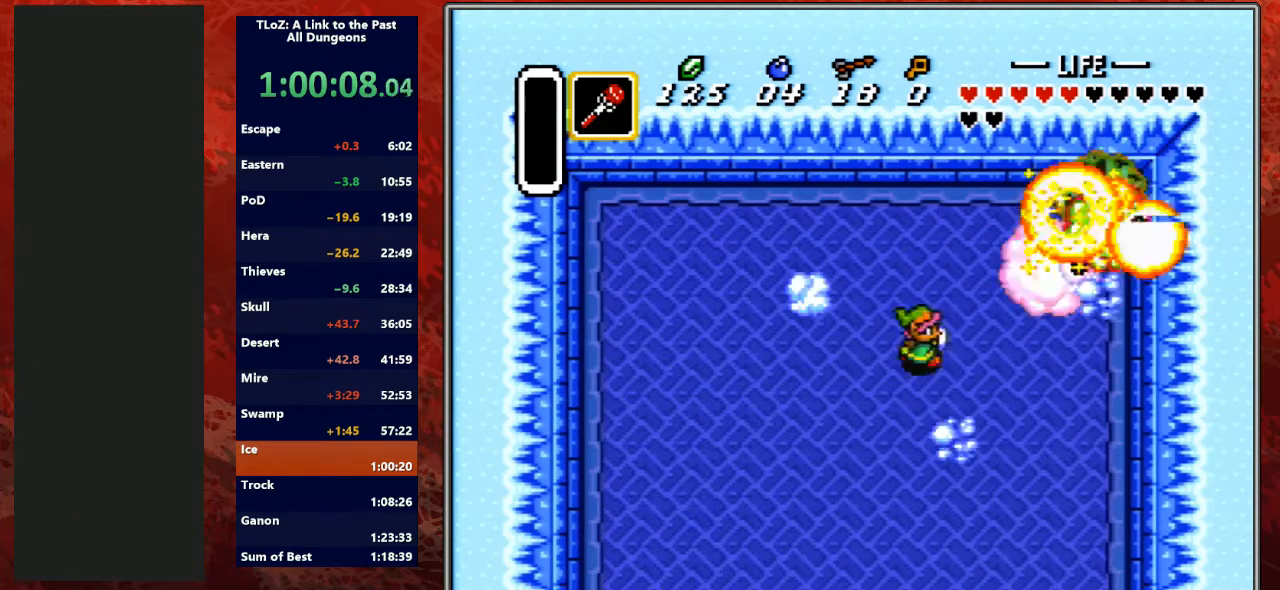
{"buttons": ["DPAD_UP", "DPAD_RIGHT"], "events": [[267, "DPAD_UP", "down"]]}
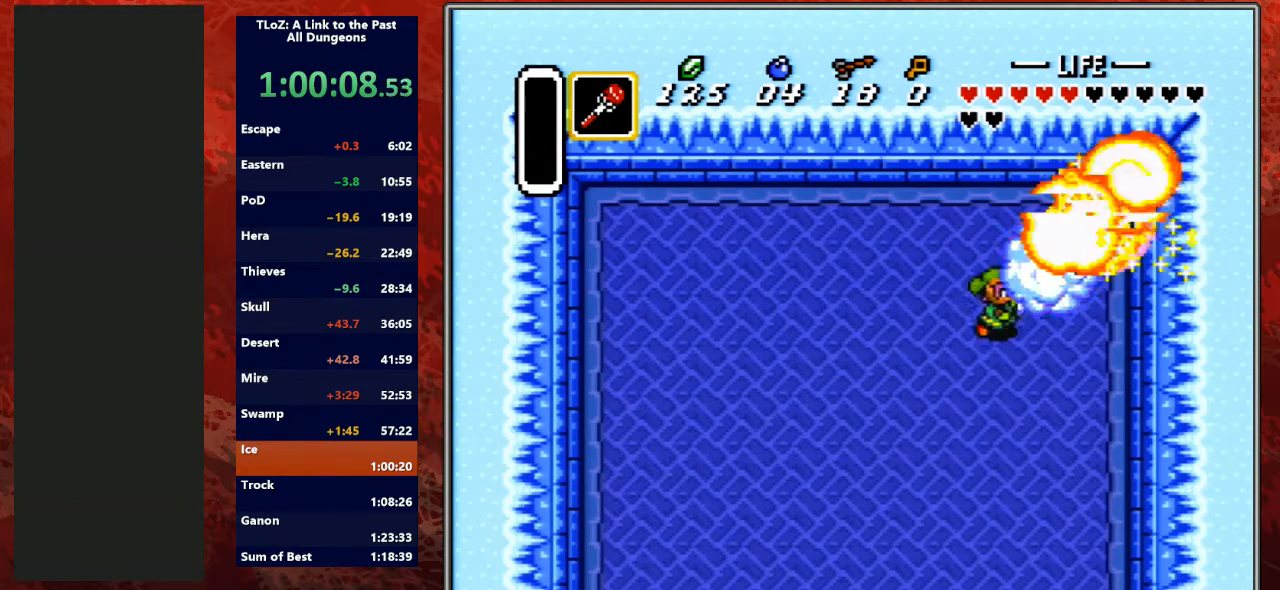
{"buttons": ["DPAD_RIGHT"], "events": [[33, "DPAD_UP", "up"], [167, "DPAD_UP", "down"], [500, "DPAD_UP", "up"]]}
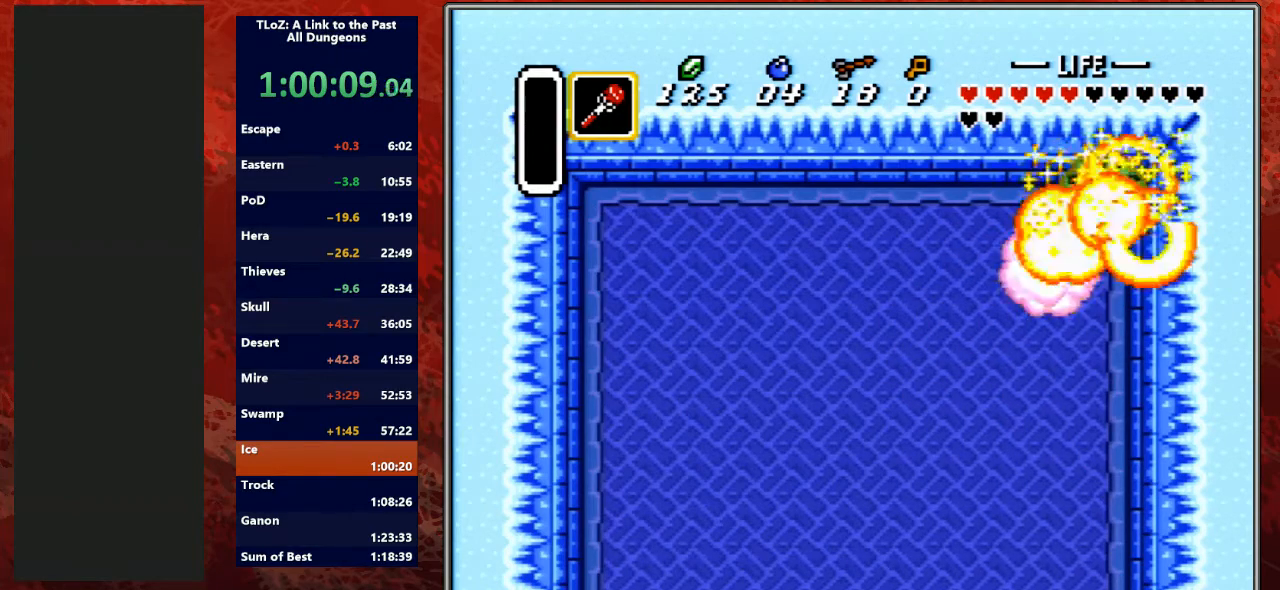
{"buttons": [], "events": [[67, "DPAD_RIGHT", "up"]]}
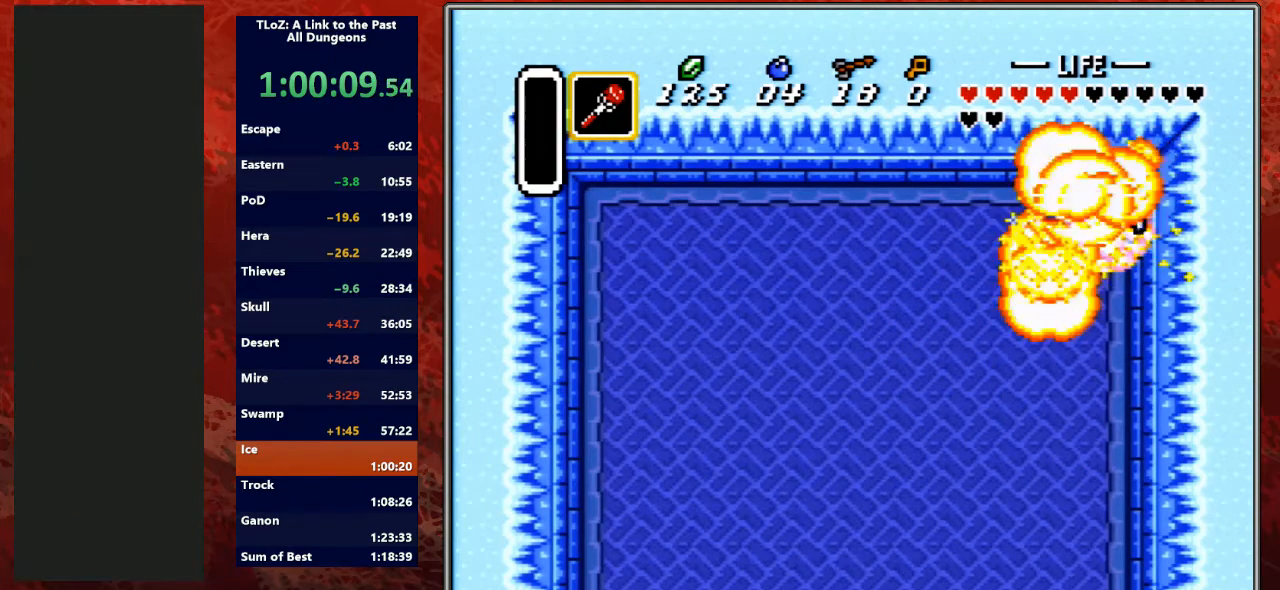
{"buttons": [], "events": []}
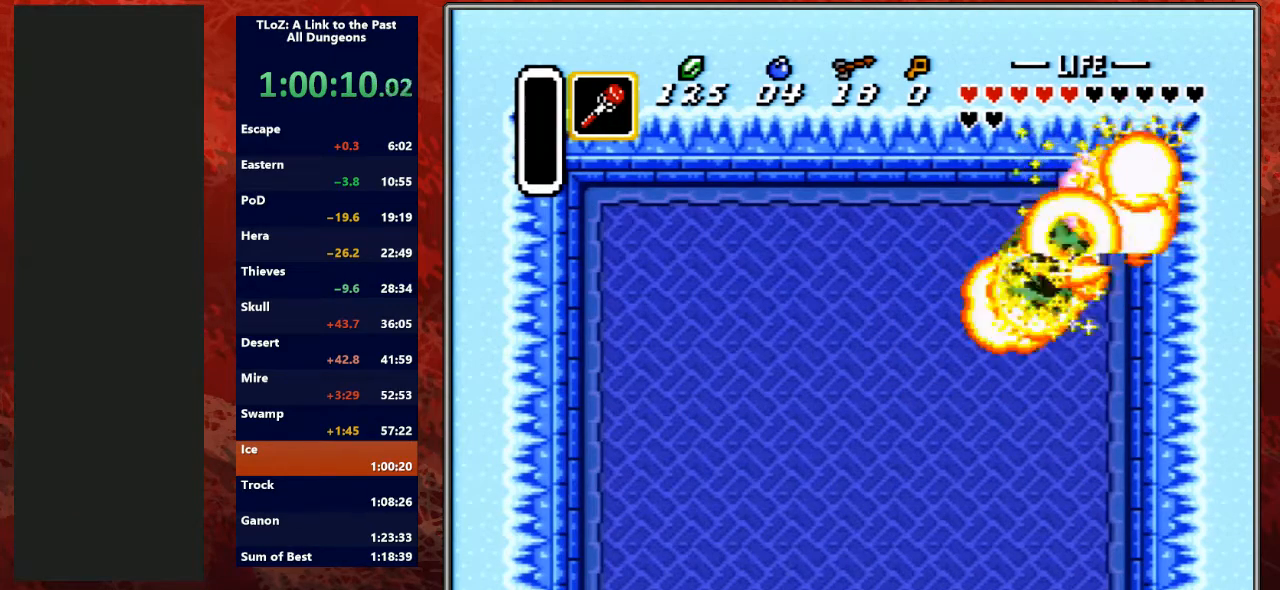
{"buttons": [], "events": []}
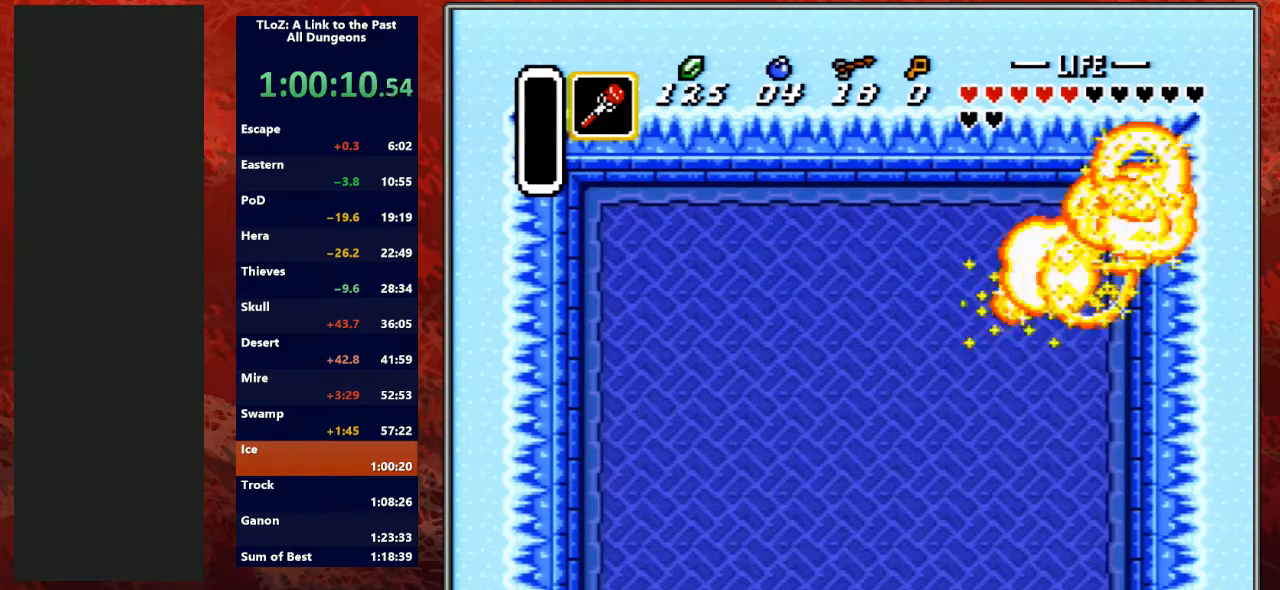
{"buttons": [], "events": []}
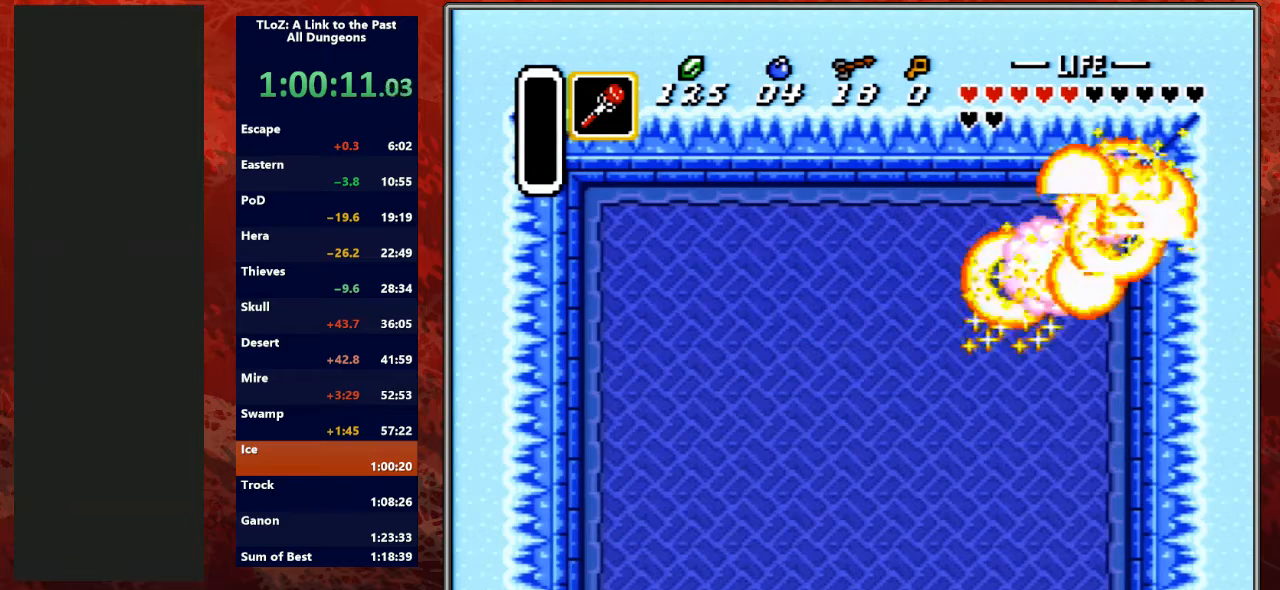
{"buttons": [], "events": []}
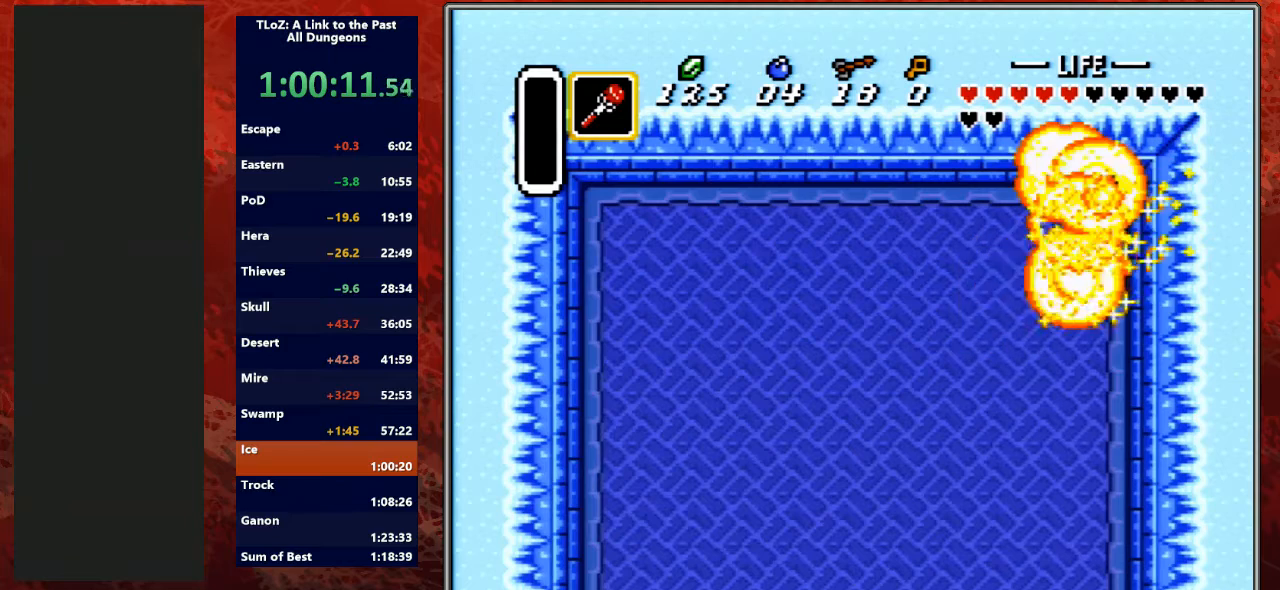
{"buttons": [], "events": [[100, "DPAD_LEFT", "down"], [133, "DPAD_LEFT", "up"]]}
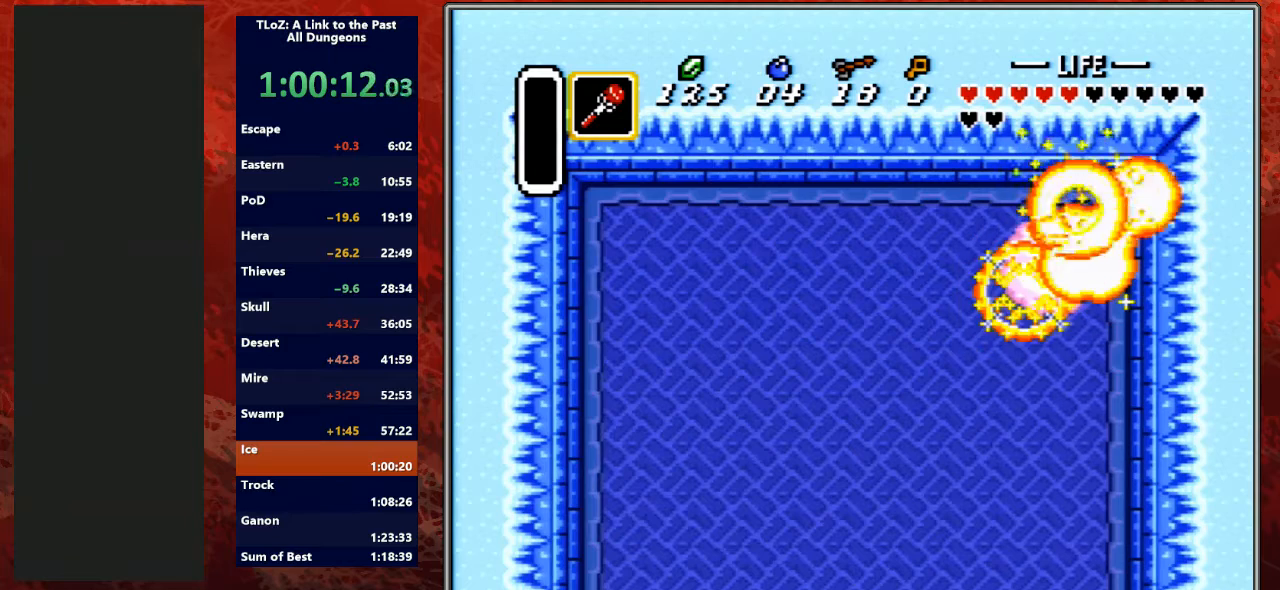
{"buttons": ["DPAD_DOWN"], "events": [[133, "DPAD_LEFT", "down"], [233, "DPAD_LEFT", "up"], [467, "DPAD_DOWN", "down"]]}
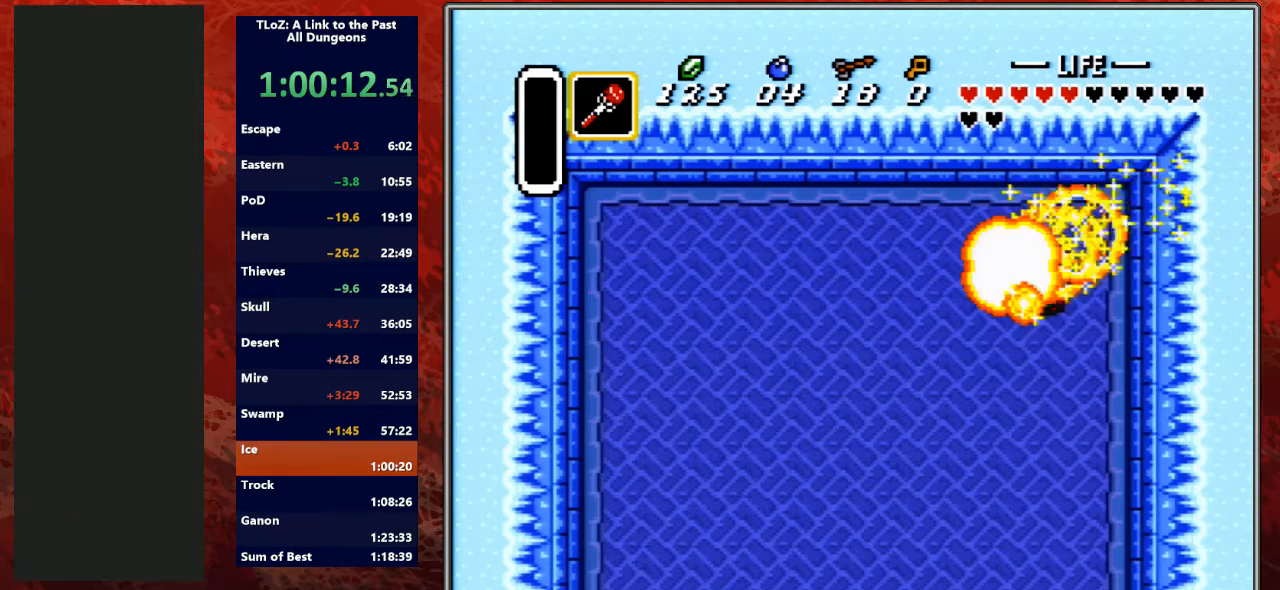
{"buttons": [], "events": [[33, "DPAD_DOWN", "up"], [367, "DPAD_UP", "down"], [500, "DPAD_UP", "up"]]}
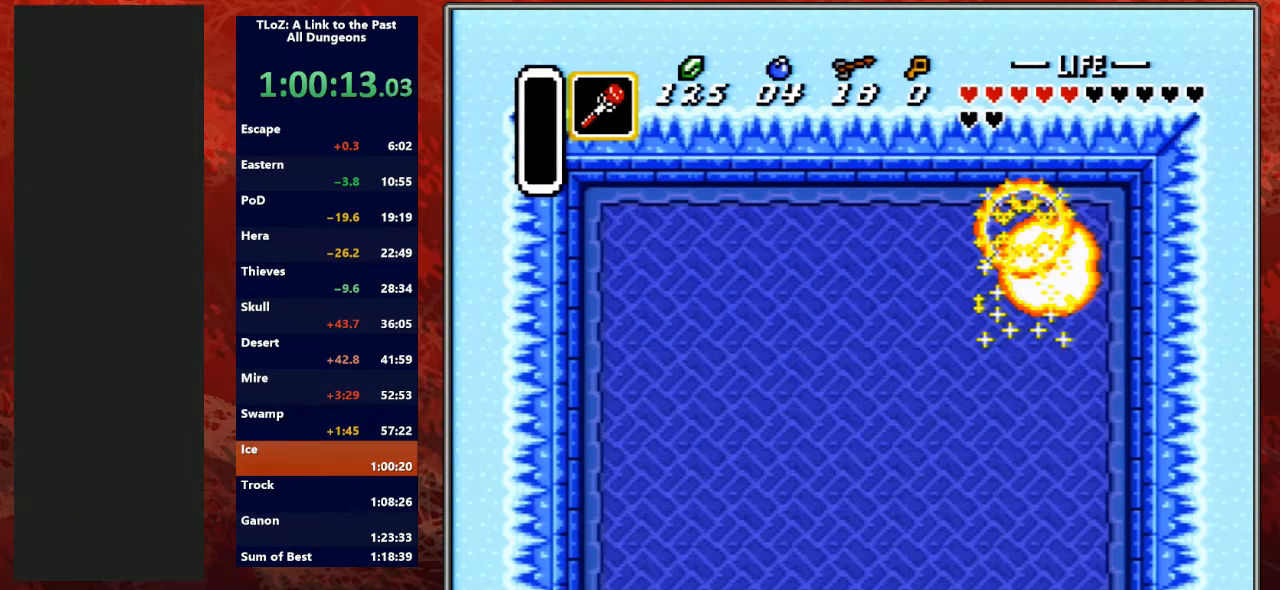
{"buttons": [], "events": [[200, "DPAD_LEFT", "down"], [300, "DPAD_LEFT", "up"]]}
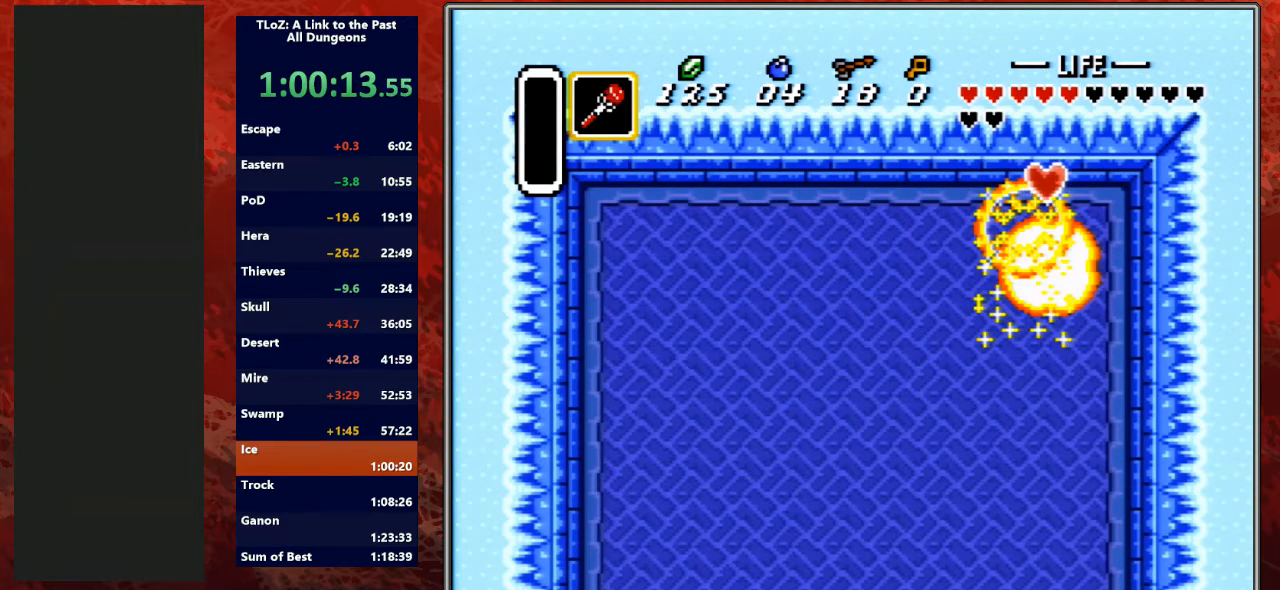
{"buttons": ["DPAD_DOWN", "DPAD_LEFT"], "events": [[133, "DPAD_LEFT", "down"], [200, "DPAD_DOWN", "down"]]}
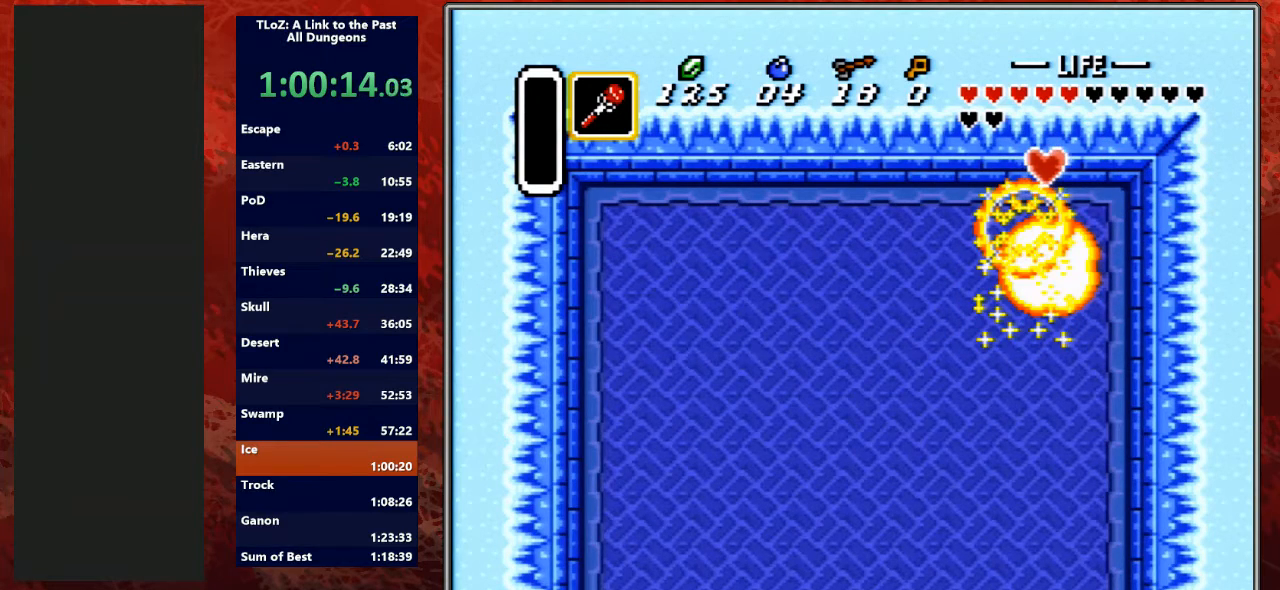
{"buttons": ["DPAD_DOWN", "DPAD_LEFT"], "events": []}
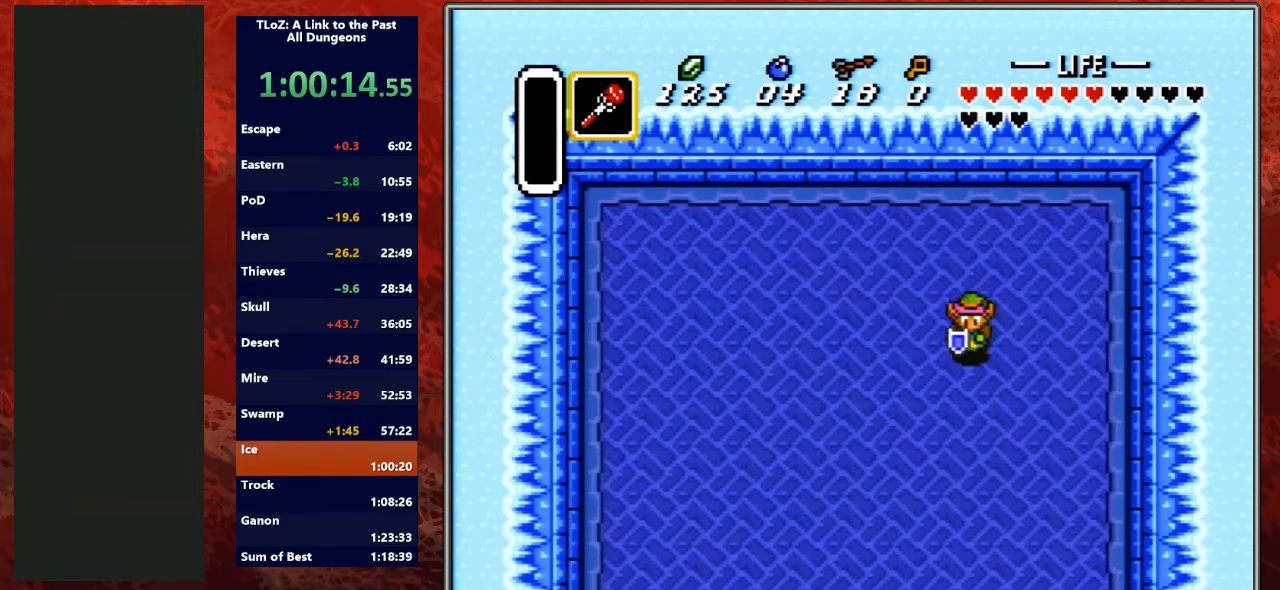
{"buttons": ["DPAD_DOWN", "DPAD_LEFT"], "events": []}
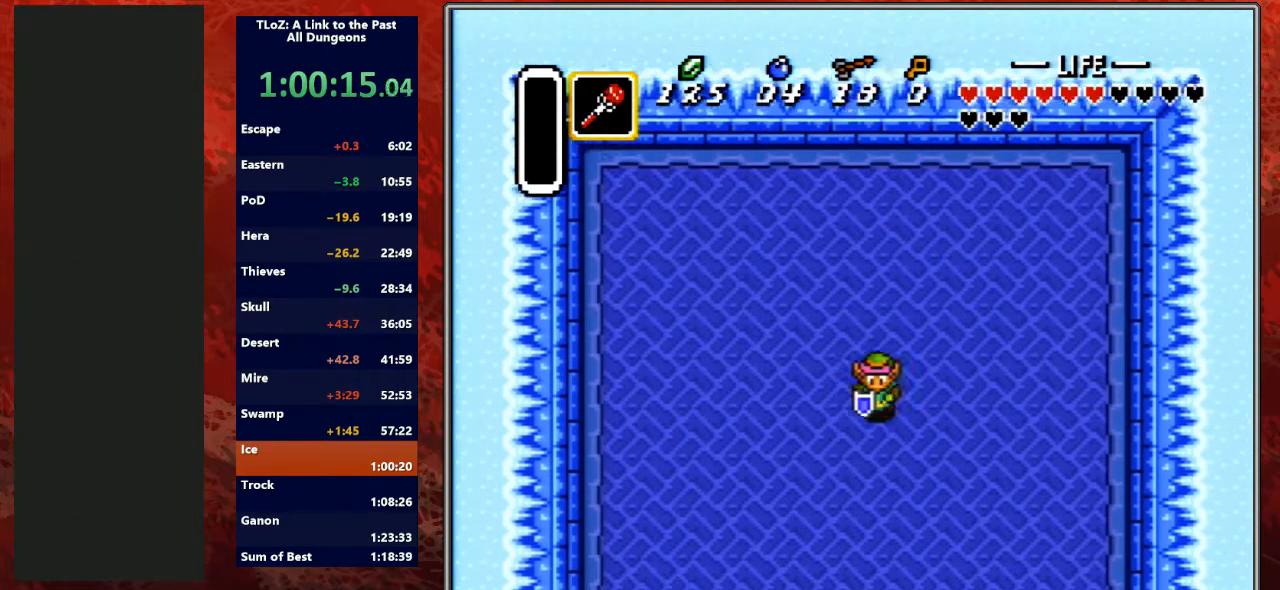
{"buttons": [], "events": [[167, "DPAD_LEFT", "up"], [233, "DPAD_DOWN", "up"]]}
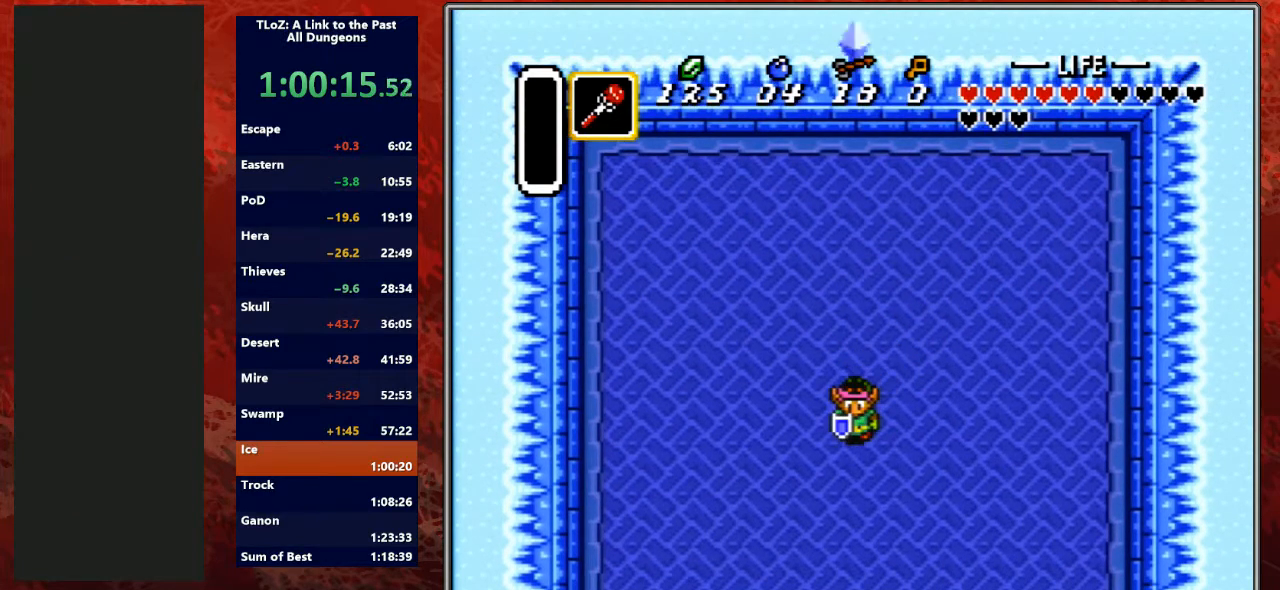
{"buttons": [], "events": [[267, "DPAD_UP", "down"], [333, "DPAD_UP", "up"], [433, "DPAD_DOWN", "down"], [467, "DPAD_DOWN", "up"]]}
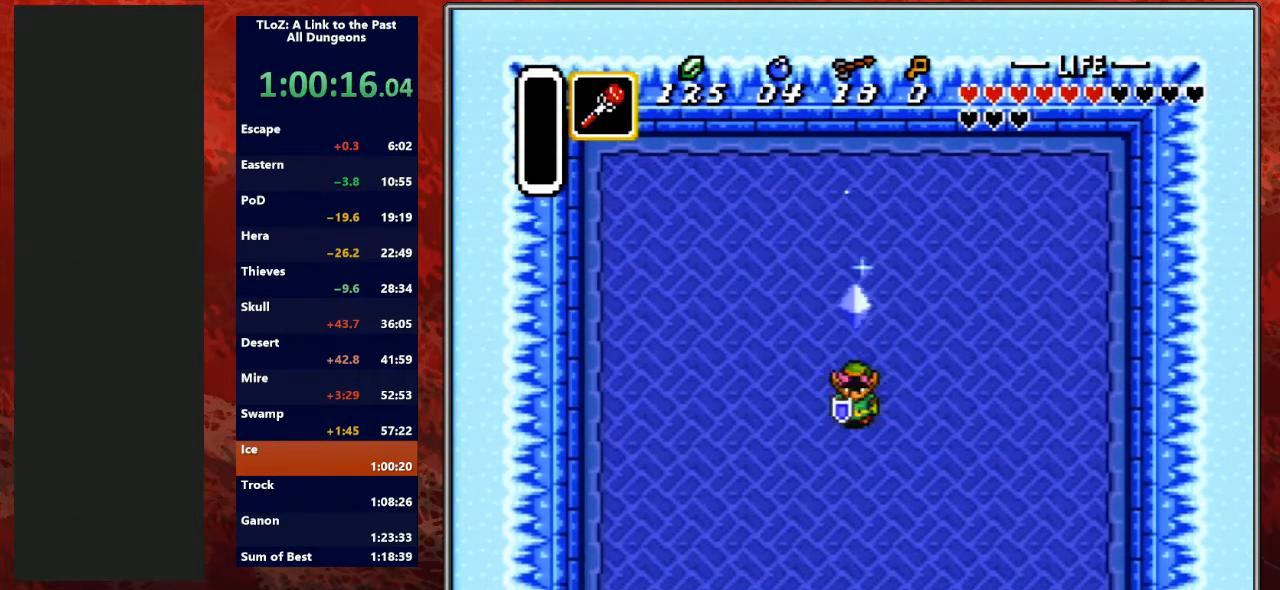
{"buttons": [], "events": []}
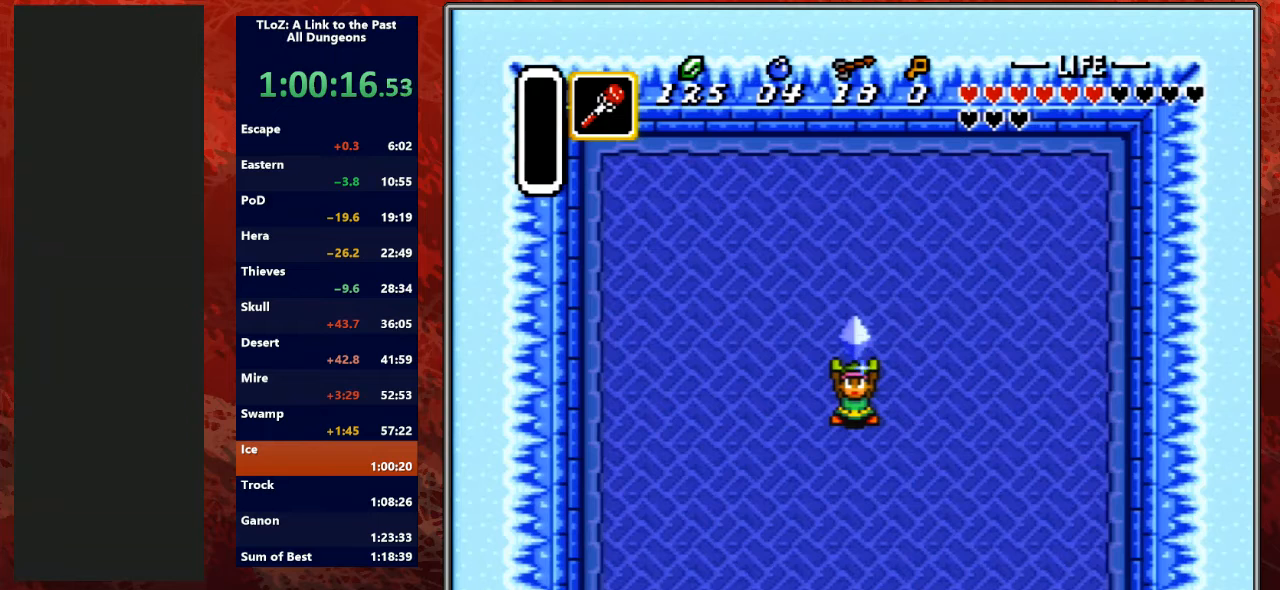
{"buttons": [], "events": []}
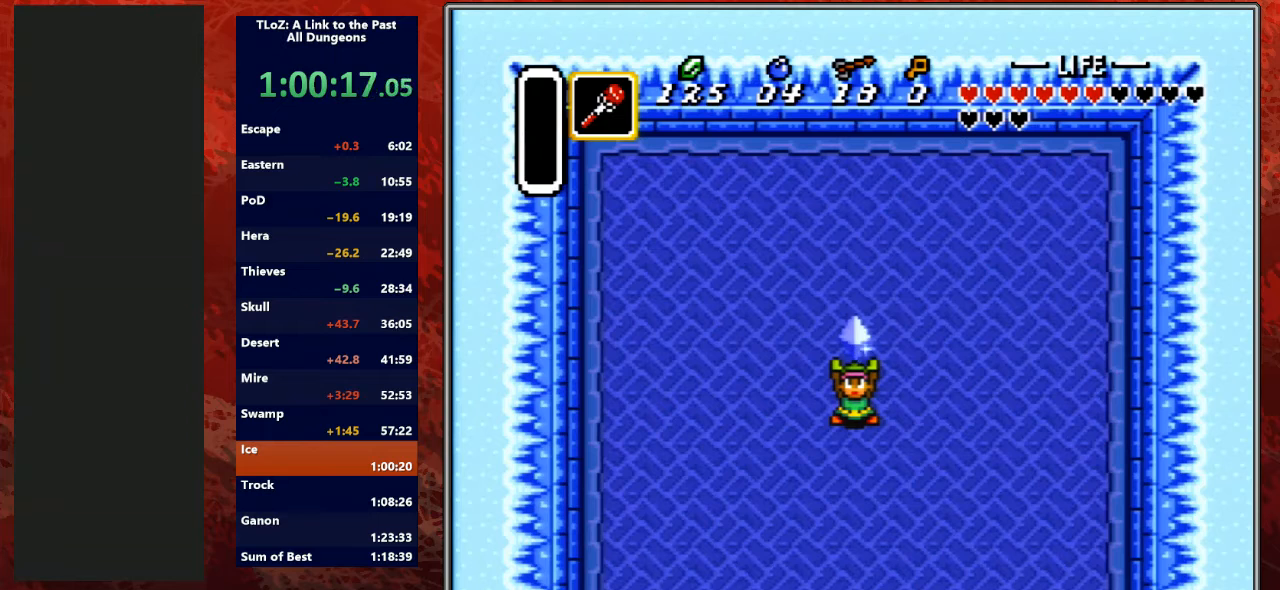
{"buttons": ["A"], "events": [[467, "A", "down"]]}
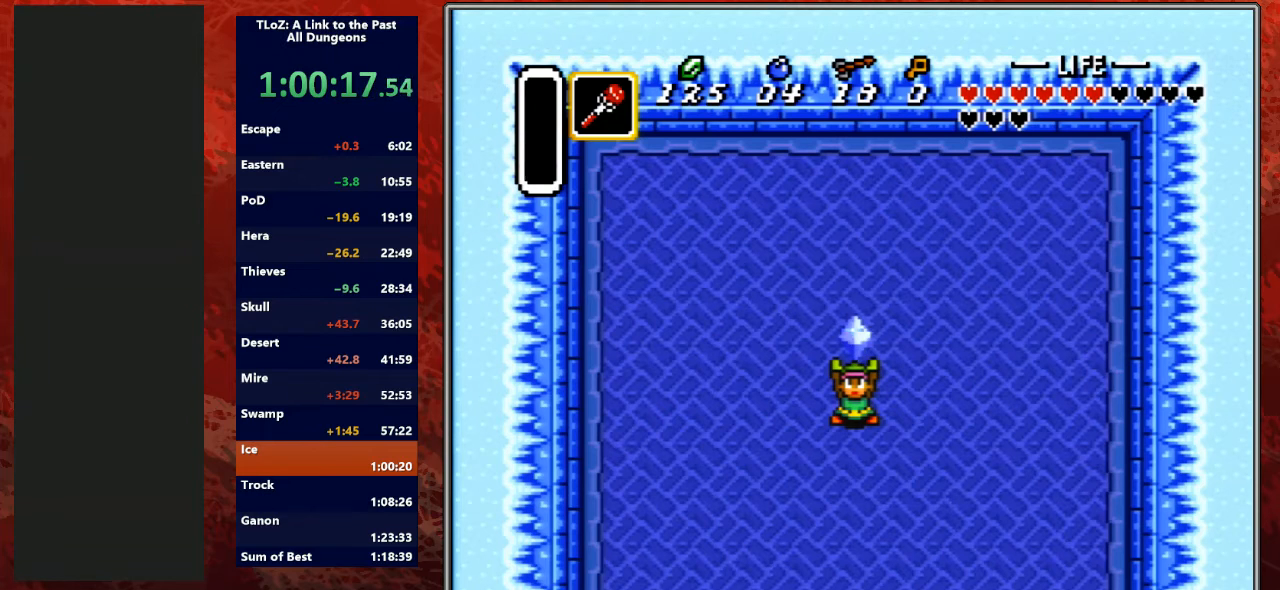
{"buttons": ["A"], "events": [[233, "A", "up"], [233, "Y", "down"], [333, "A", "down"], [400, "B", "down"], [467, "Y", "up"], [500, "B", "up"]]}
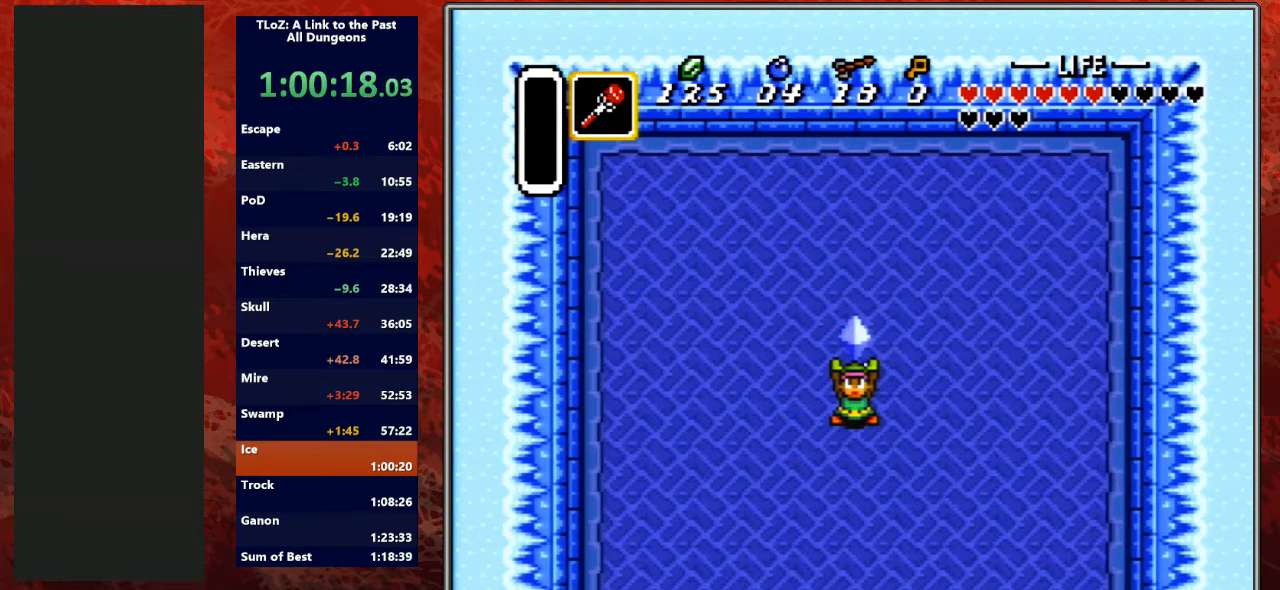
{"buttons": ["A", "B", "Y"], "events": [[33, "A", "up"], [67, "Y", "down"], [133, "B", "down"], [200, "A", "down"], [233, "Y", "up"], [300, "Y", "down"], [367, "B", "up"], [400, "A", "up"], [500, "A", "down"], [500, "B", "down"]]}
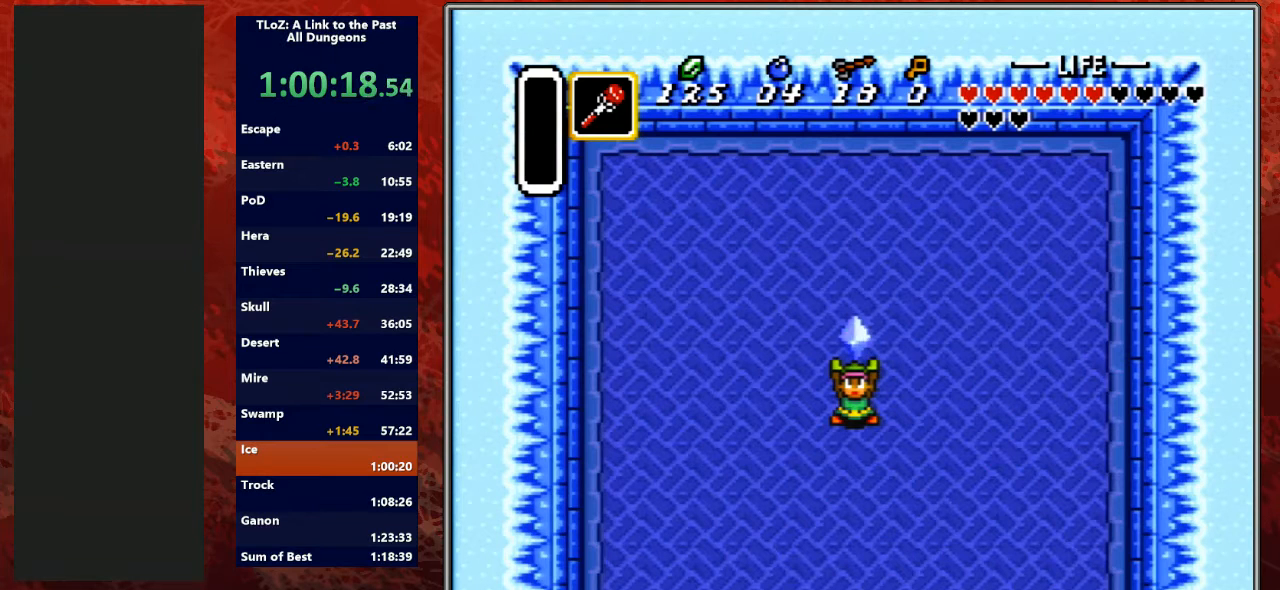
{"buttons": ["A", "B"], "events": [[67, "Y", "up"], [200, "Y", "down"], [267, "A", "up"], [267, "B", "up"], [400, "A", "down"], [400, "B", "down"], [433, "Y", "up"]]}
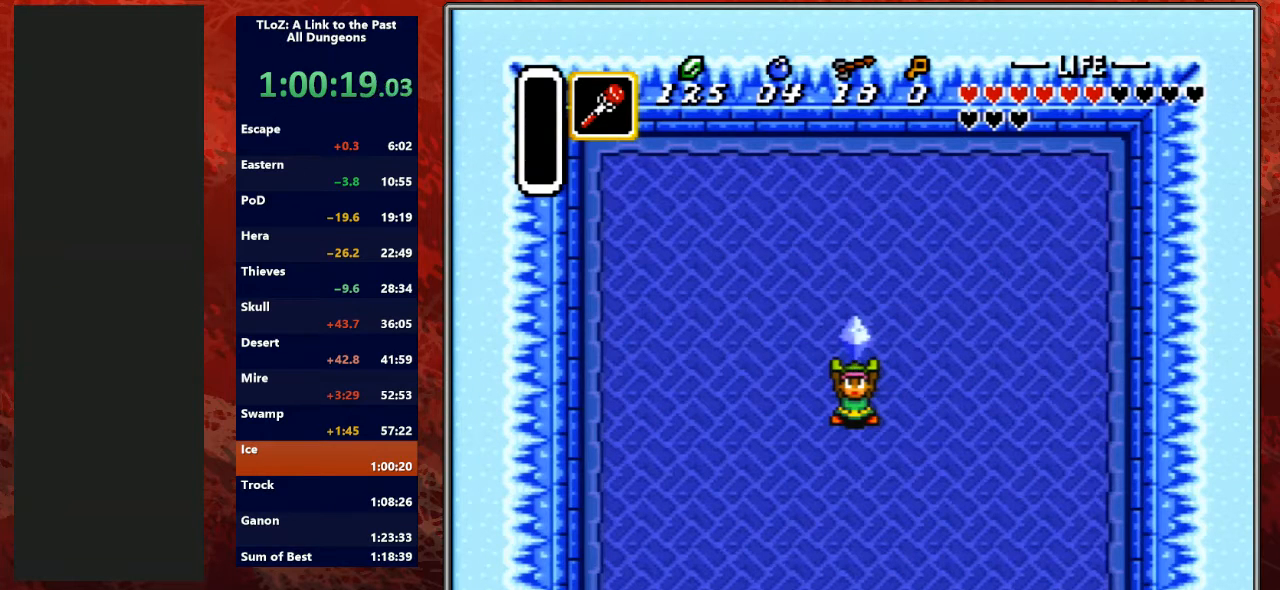
{"buttons": ["Y"], "events": [[67, "Y", "down"], [133, "A", "up"], [133, "B", "up"], [267, "A", "down"], [267, "Y", "up"], [300, "B", "down"], [433, "Y", "down"], [467, "B", "up"], [500, "A", "up"]]}